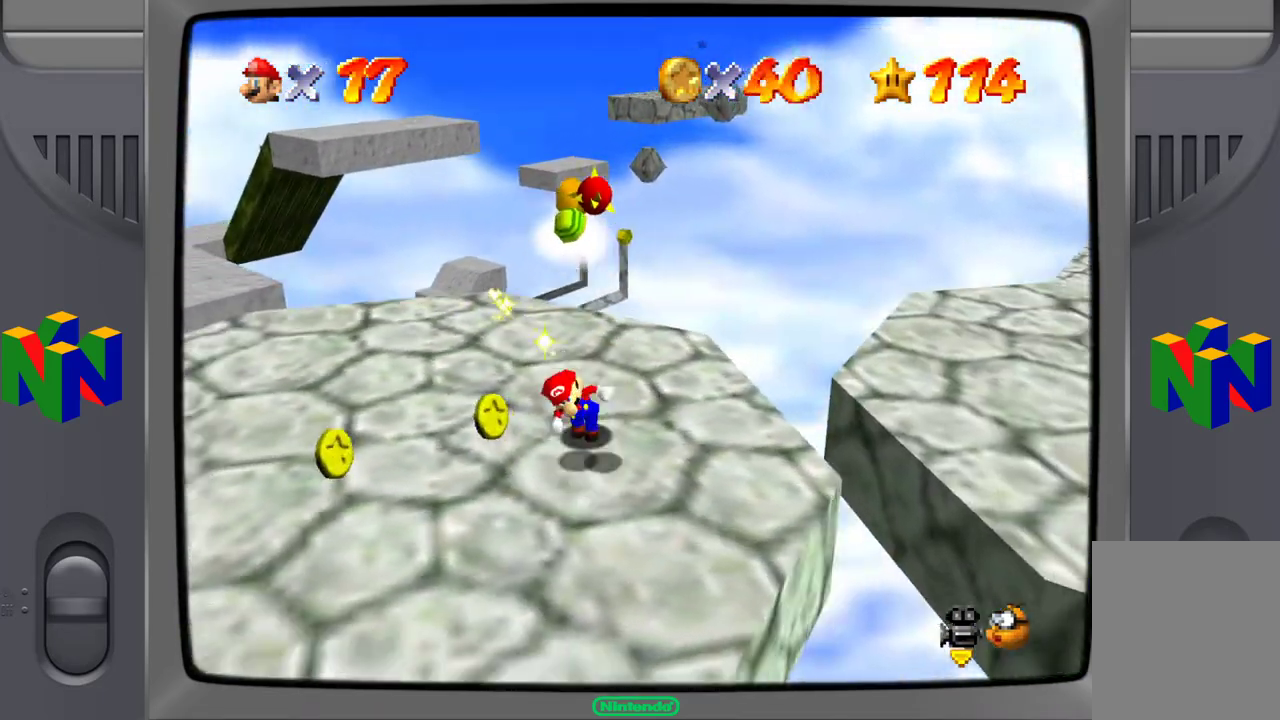
Gameplay with a controller (Nintendo layout); each line is a JSON object with the inputs held at the frame after it. "events" lists button and stick changes between this image and that frame as [ms after this image, input, new state], when the widget could be followed in between. Not read: L3 R3.
{"buttons": [], "left_stick": "up-right", "events": [[233, "left_stick", "up-left"], [383, "left_stick", "up"], [483, "left_stick", "up-right"]]}
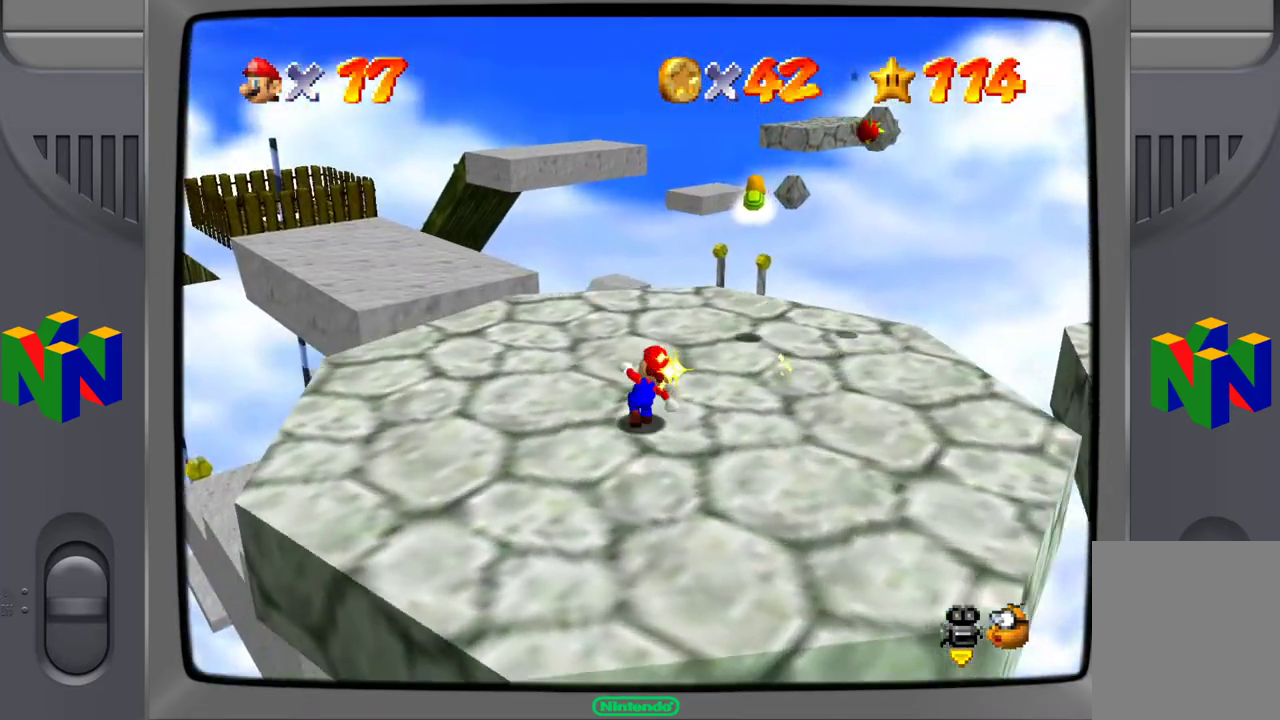
{"buttons": [], "left_stick": "right", "events": [[50, "C_LEFT", "down"], [167, "left_stick", "right"], [217, "C_LEFT", "up"]]}
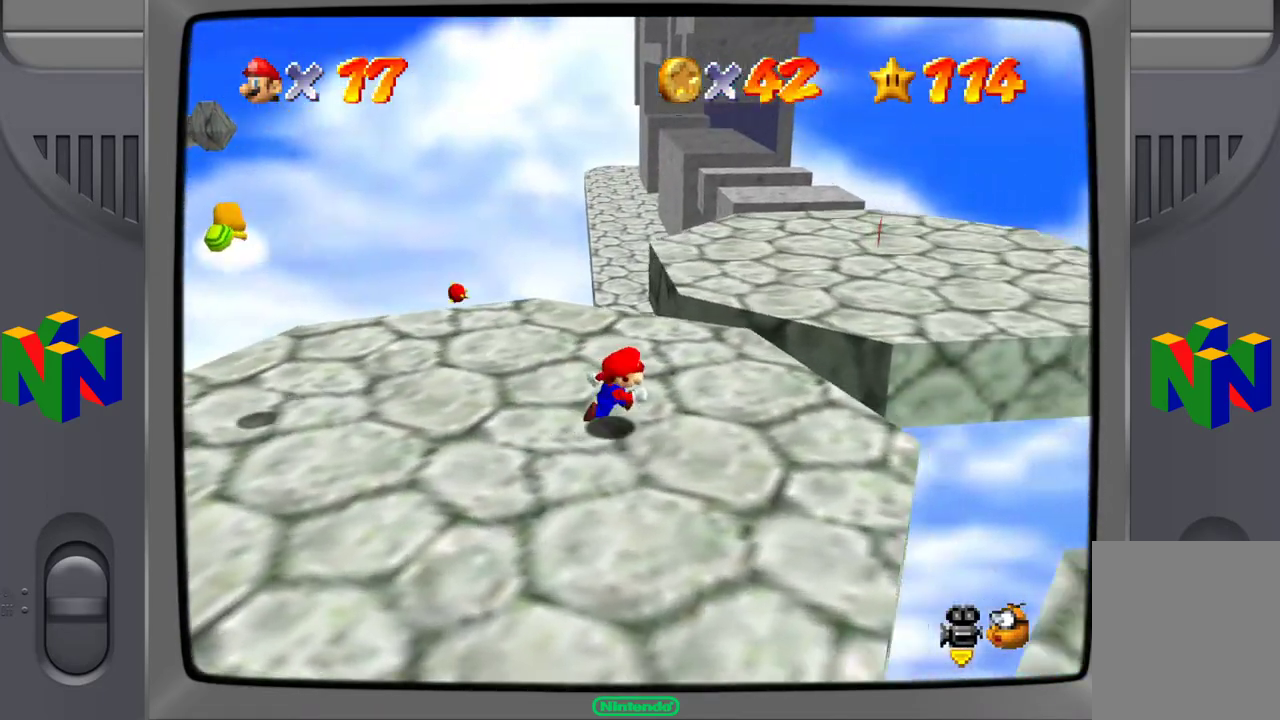
{"buttons": ["A"], "left_stick": "up-right", "events": [[100, "left_stick", "up-right"], [483, "A", "down"]]}
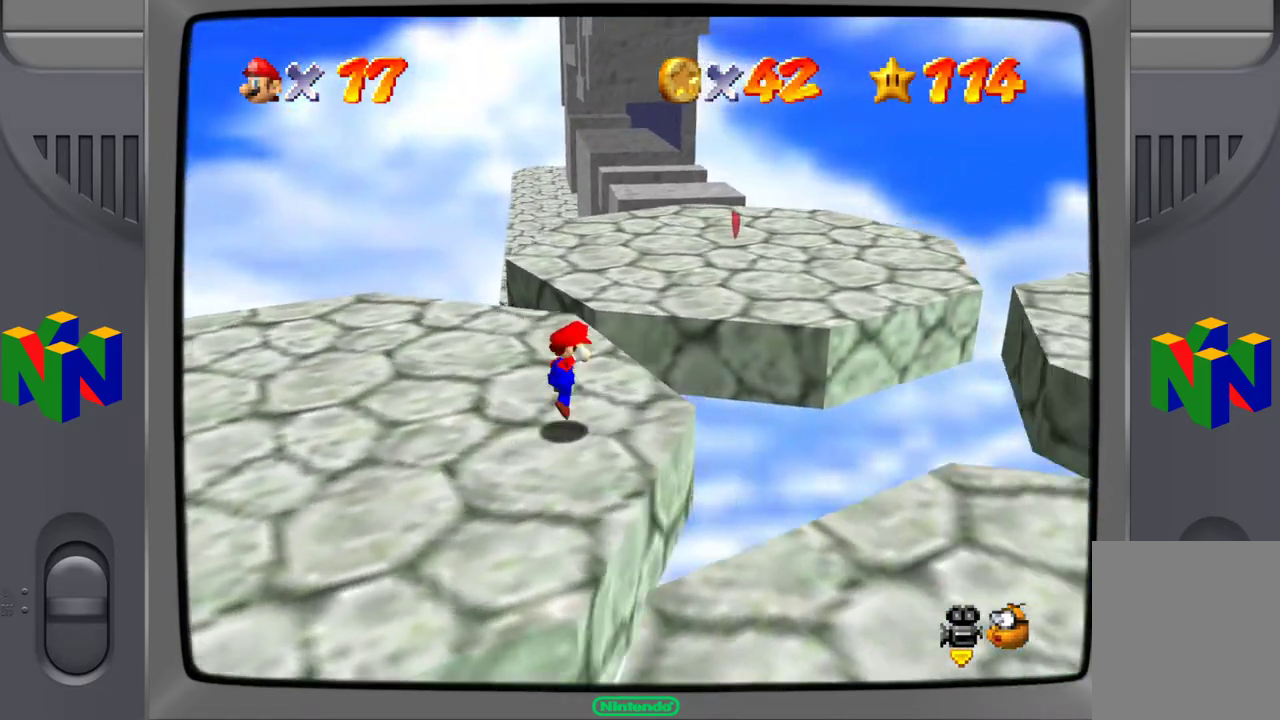
{"buttons": ["A"], "left_stick": "up", "events": [[167, "left_stick", "up"]]}
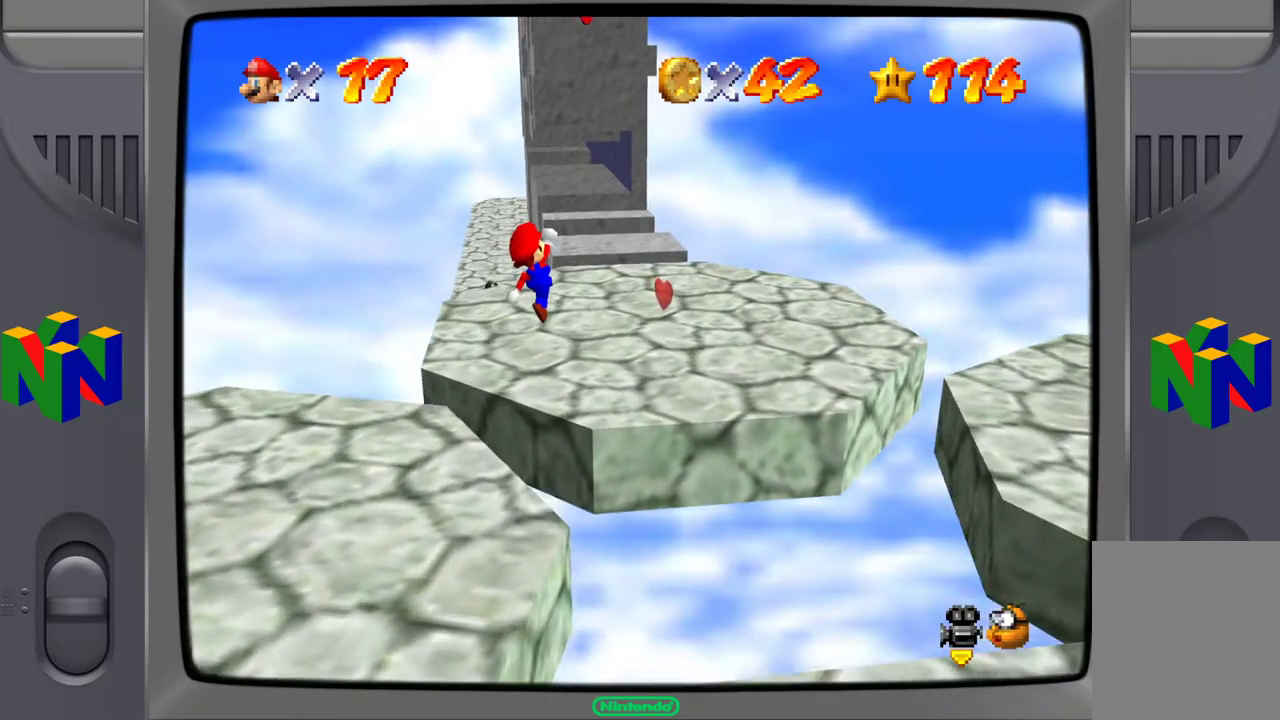
{"buttons": [], "left_stick": "up", "events": [[83, "A", "up"]]}
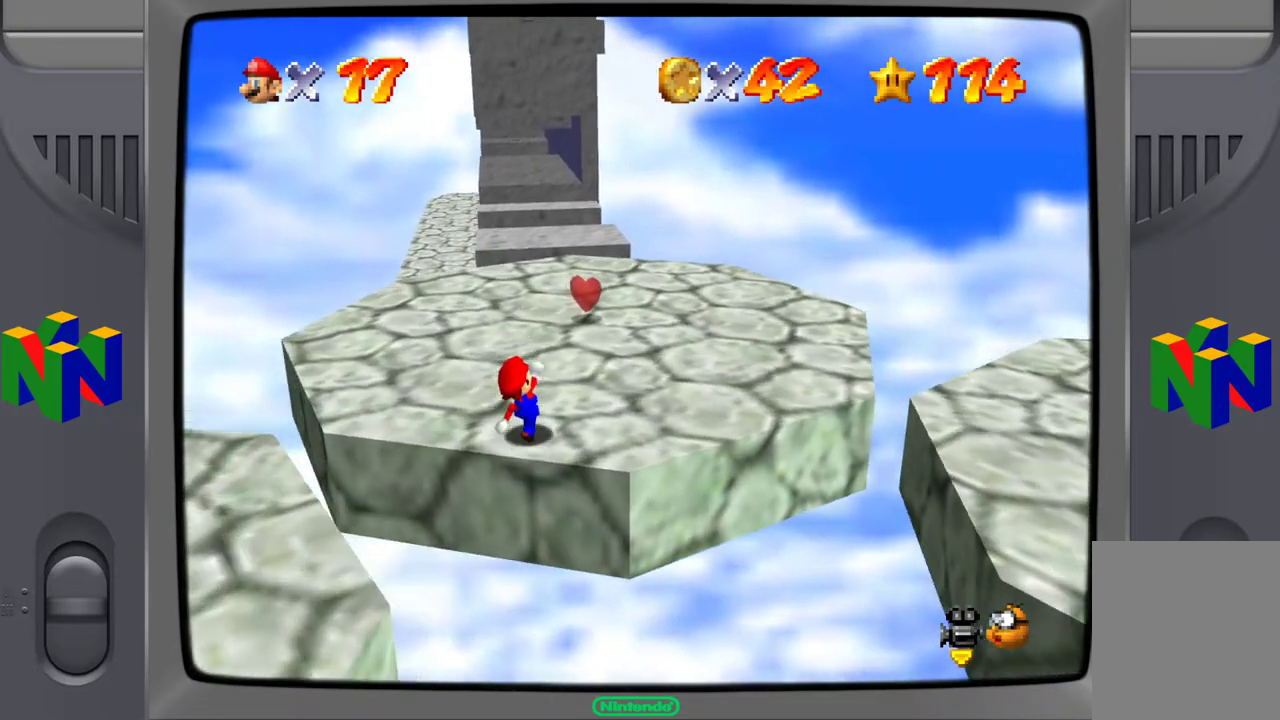
{"buttons": ["C_LEFT"], "left_stick": "up", "events": [[100, "C_LEFT", "down"], [233, "C_LEFT", "up"], [467, "C_LEFT", "down"]]}
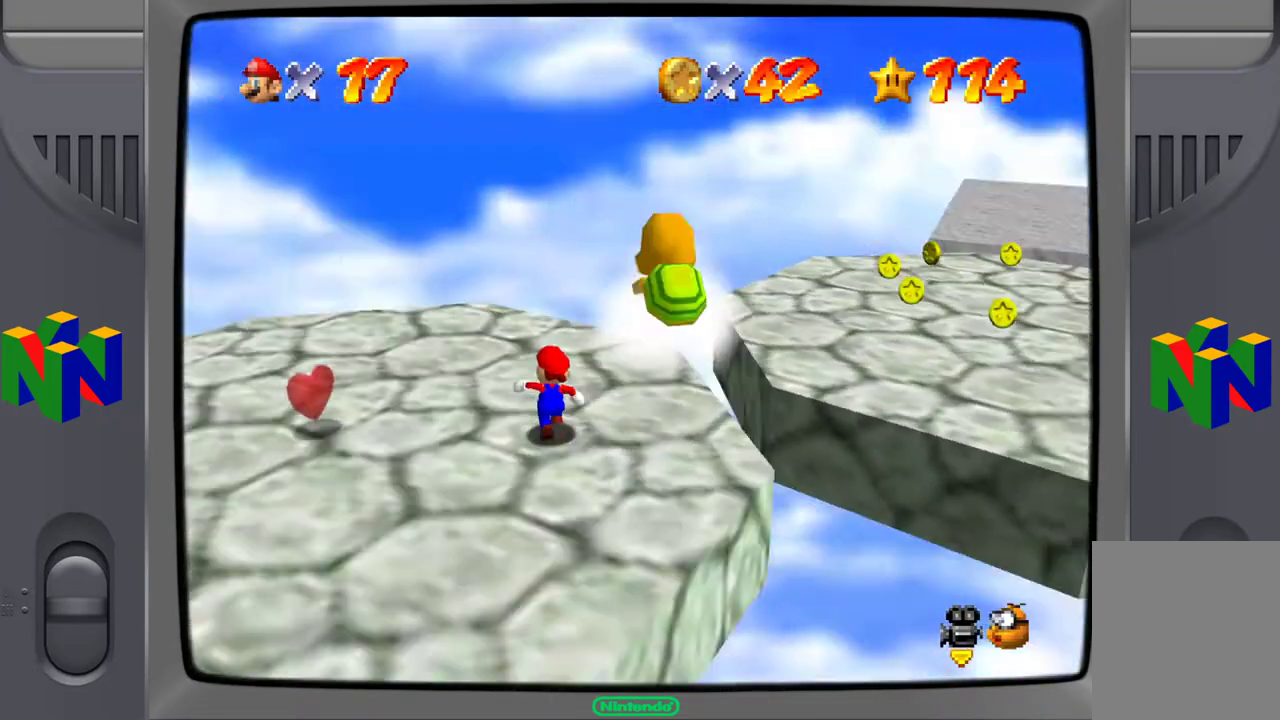
{"buttons": ["A"], "left_stick": "up-right", "events": [[100, "left_stick", "up-right"], [117, "C_LEFT", "up"], [383, "A", "down"]]}
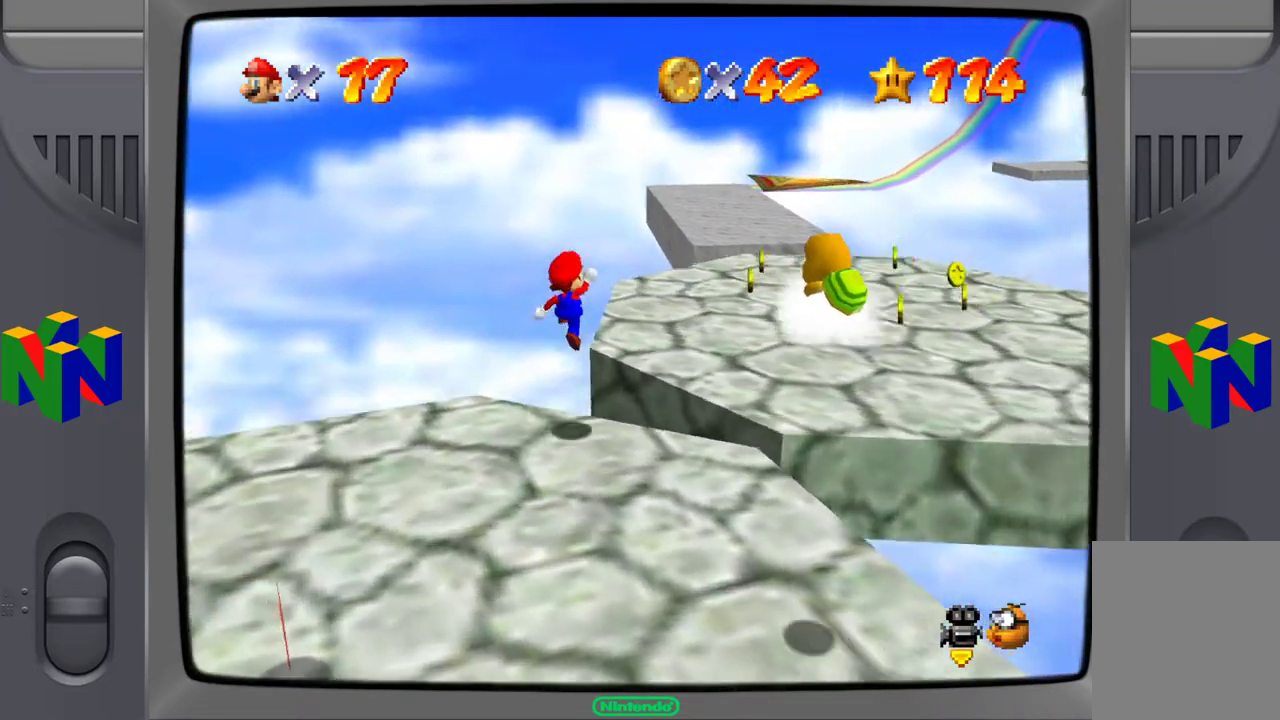
{"buttons": [], "left_stick": "up-right", "events": [[333, "A", "up"]]}
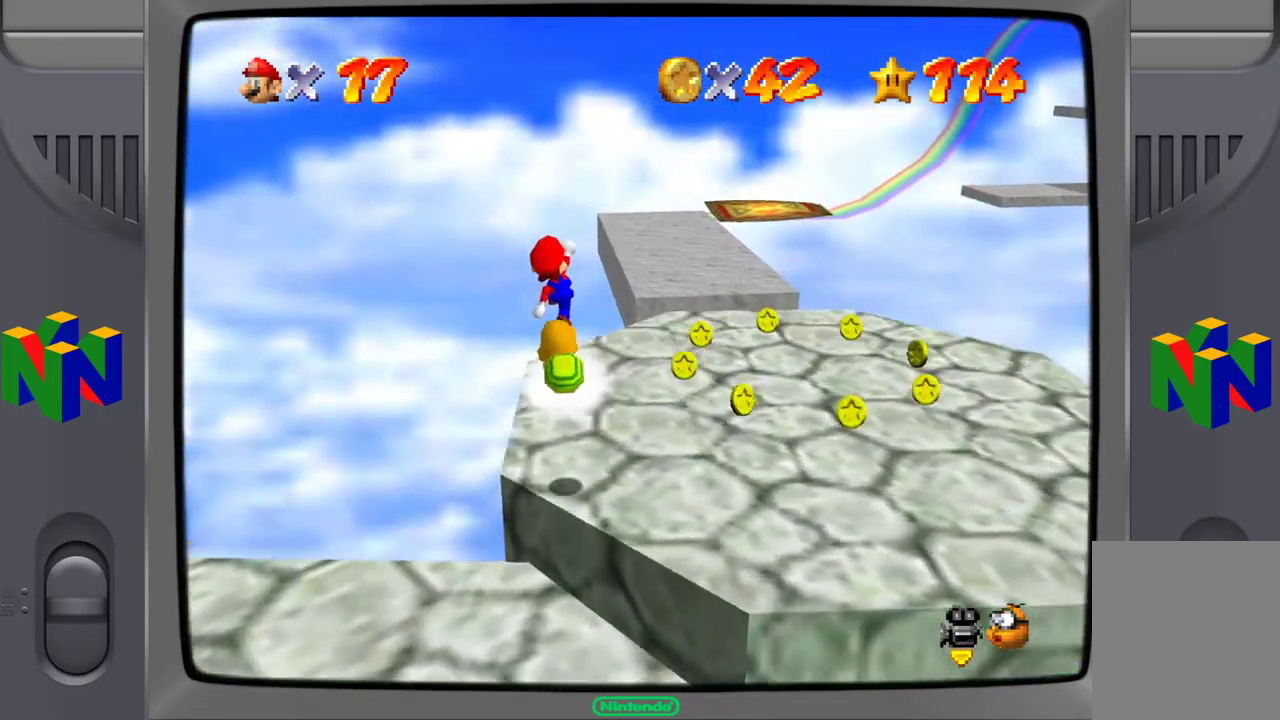
{"buttons": [], "left_stick": "up-right", "events": []}
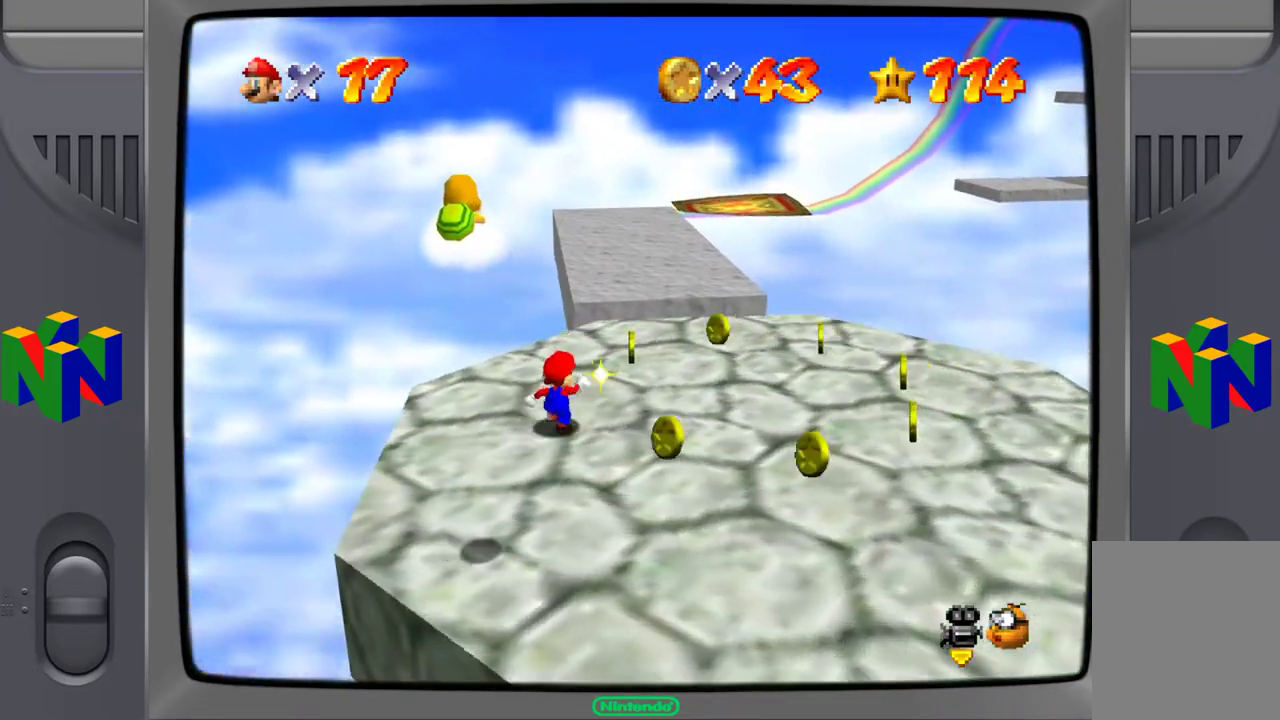
{"buttons": [], "left_stick": "down-right", "events": [[433, "left_stick", "down"], [500, "left_stick", "down-right"]]}
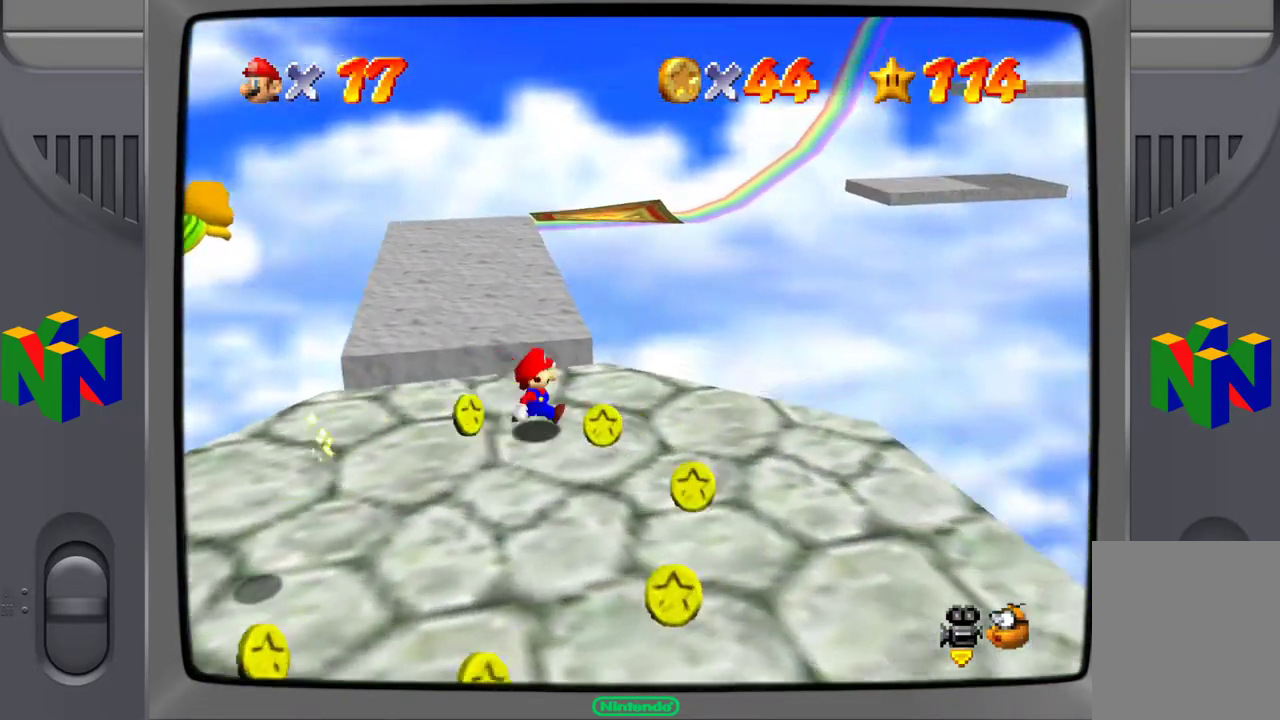
{"buttons": [], "left_stick": "down-left", "events": [[133, "left_stick", "down"], [267, "left_stick", "down-left"]]}
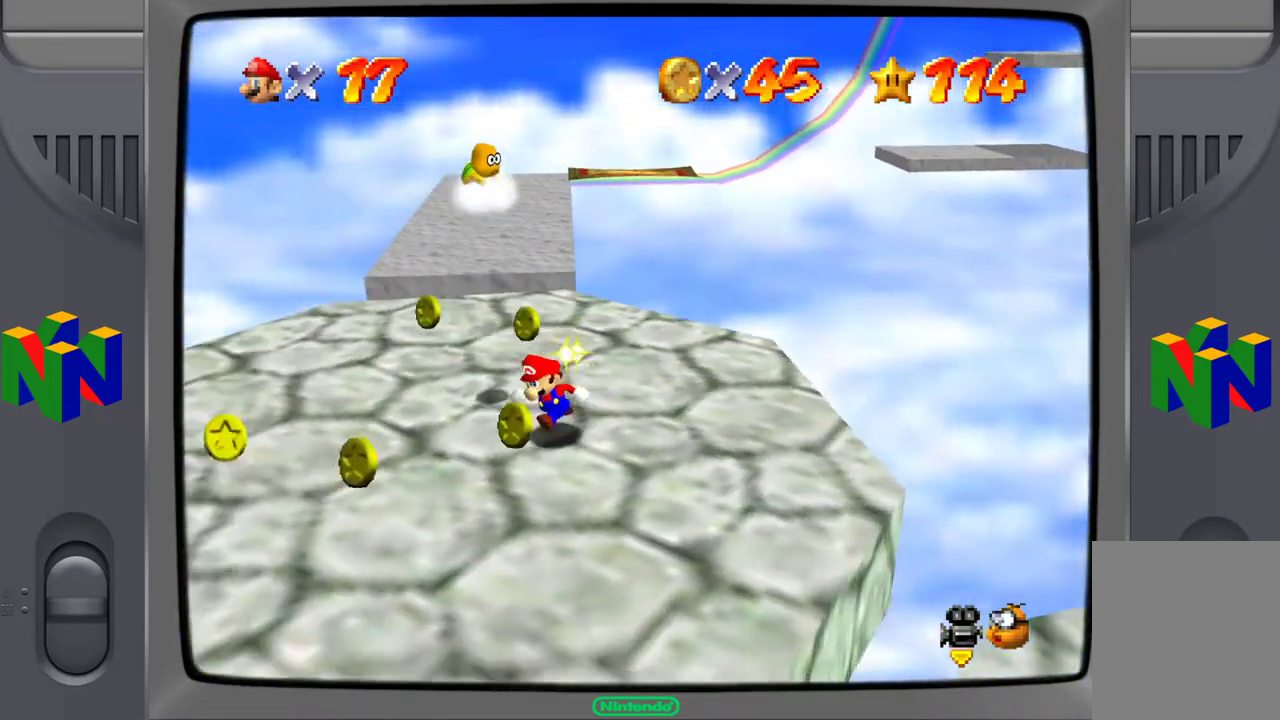
{"buttons": [], "left_stick": "up-left", "events": [[300, "left_stick", "up-left"]]}
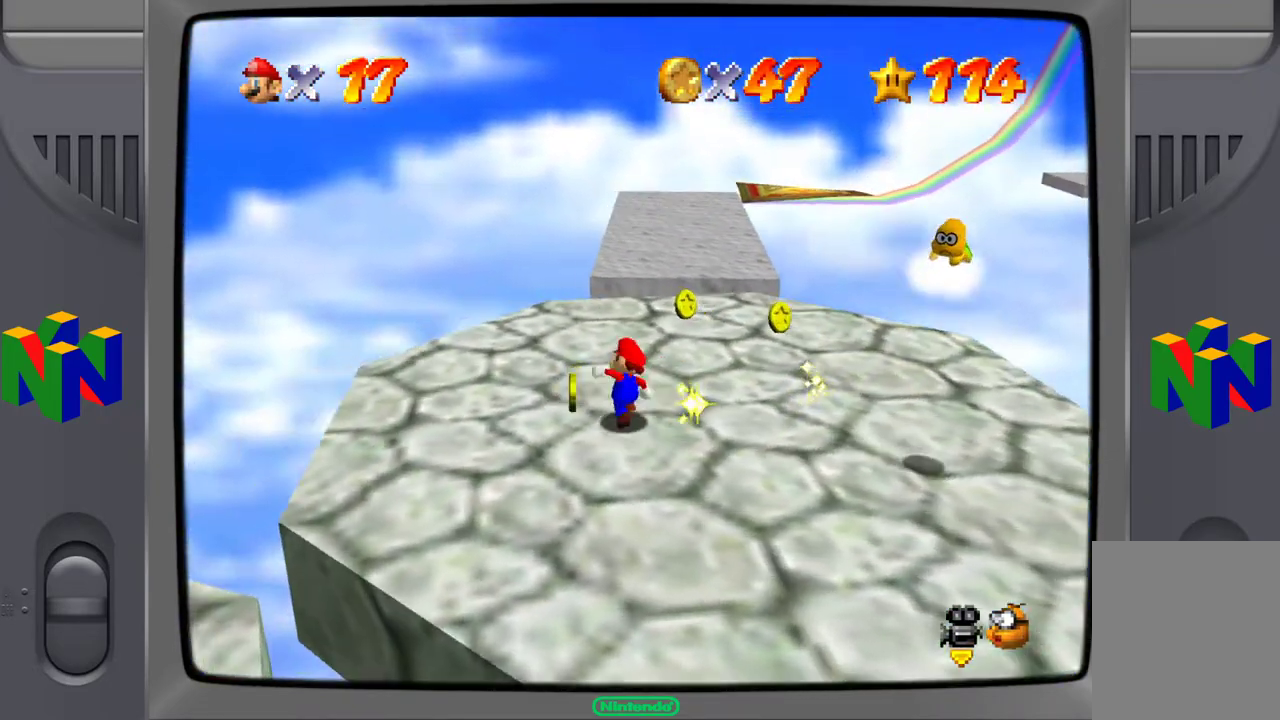
{"buttons": [], "left_stick": "down-right", "events": [[33, "left_stick", "up-right"], [450, "left_stick", "down-right"]]}
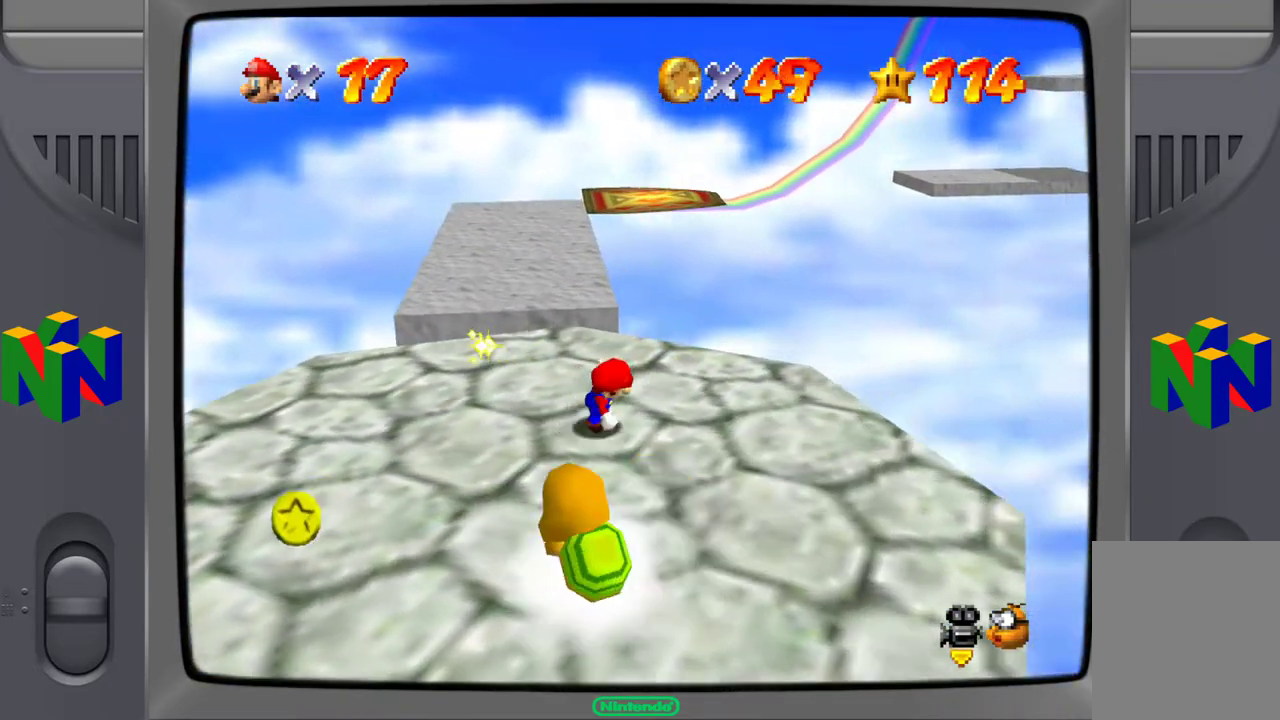
{"buttons": [], "left_stick": "down-left", "events": [[100, "left_stick", "down-left"]]}
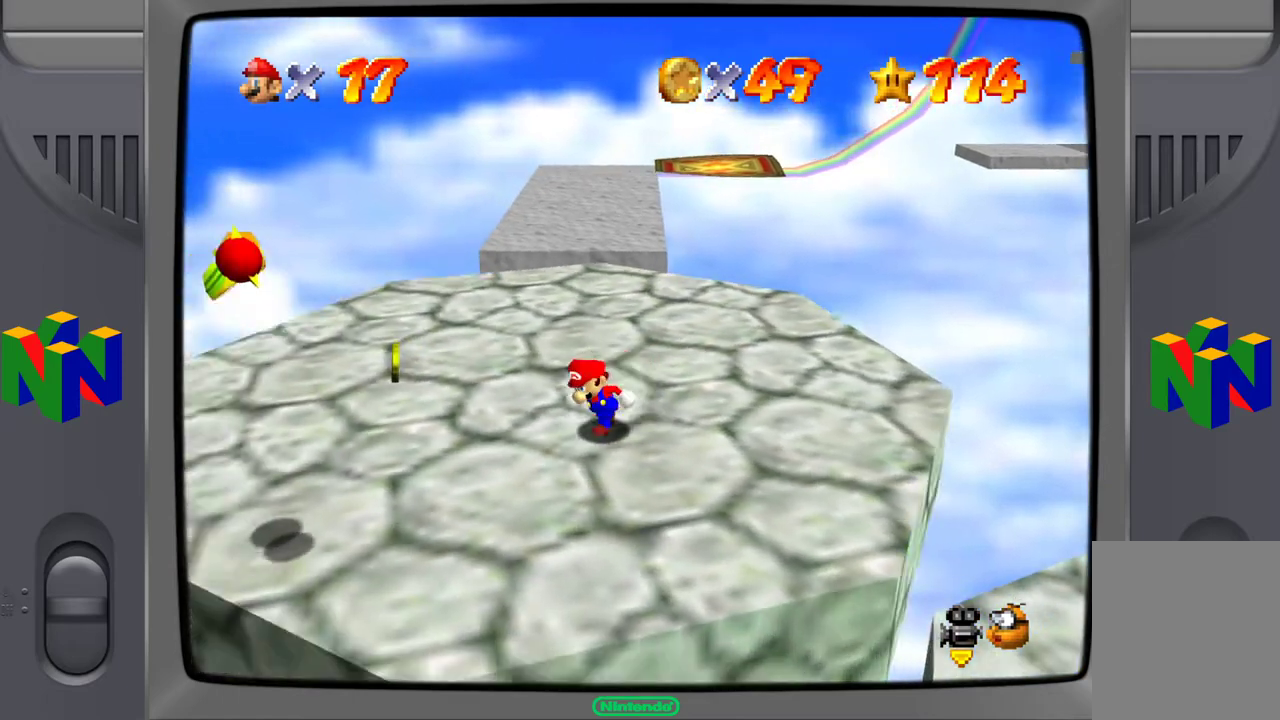
{"buttons": [], "left_stick": "up-right", "events": [[100, "left_stick", "up-left"], [483, "left_stick", "up-right"]]}
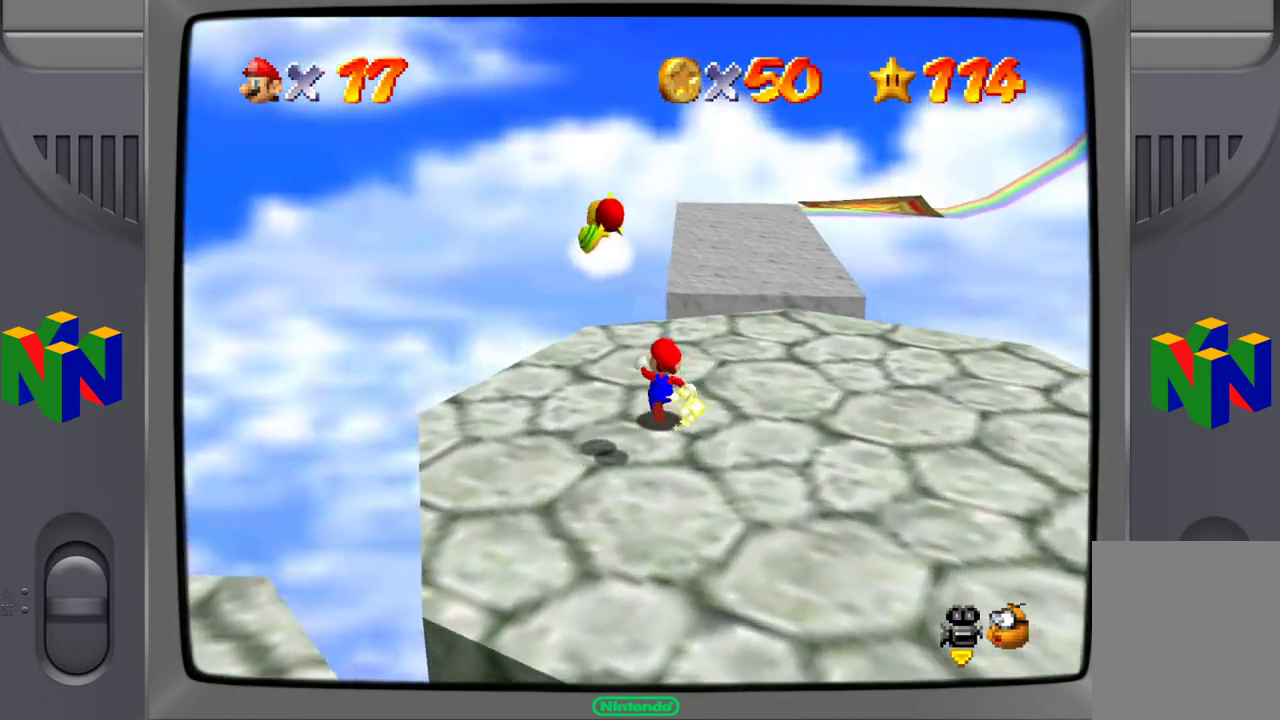
{"buttons": [], "left_stick": "down-left", "events": [[133, "left_stick", "right"], [233, "left_stick", "down-right"], [500, "left_stick", "down-left"]]}
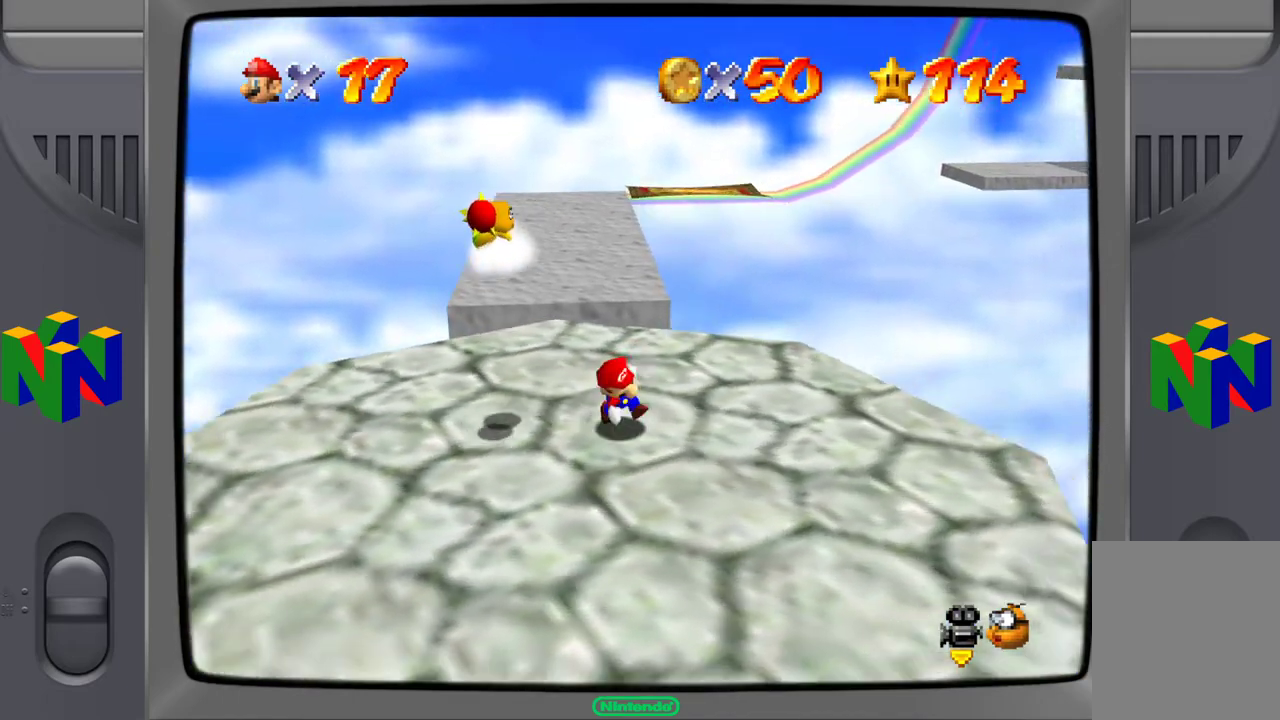
{"buttons": [], "left_stick": "left", "events": [[50, "C_RIGHT", "down"], [150, "C_RIGHT", "up"], [417, "left_stick", "left"]]}
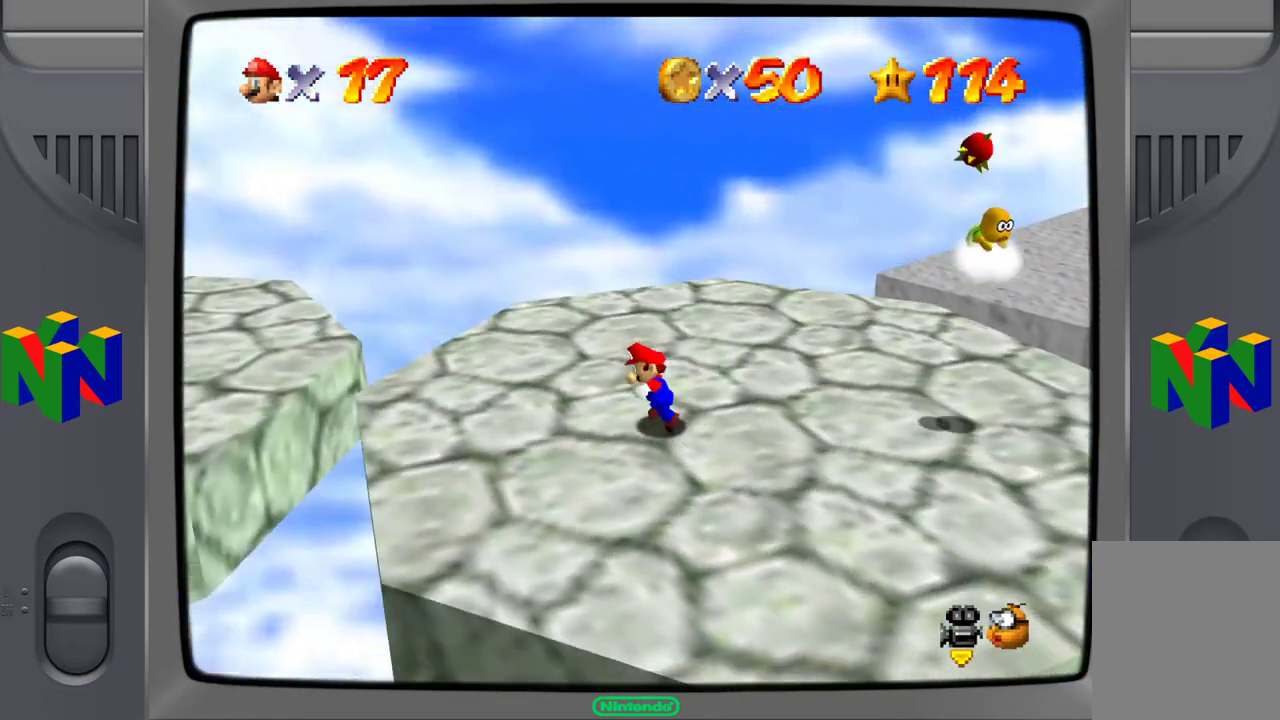
{"buttons": ["A"], "left_stick": "left", "events": [[417, "A", "down"]]}
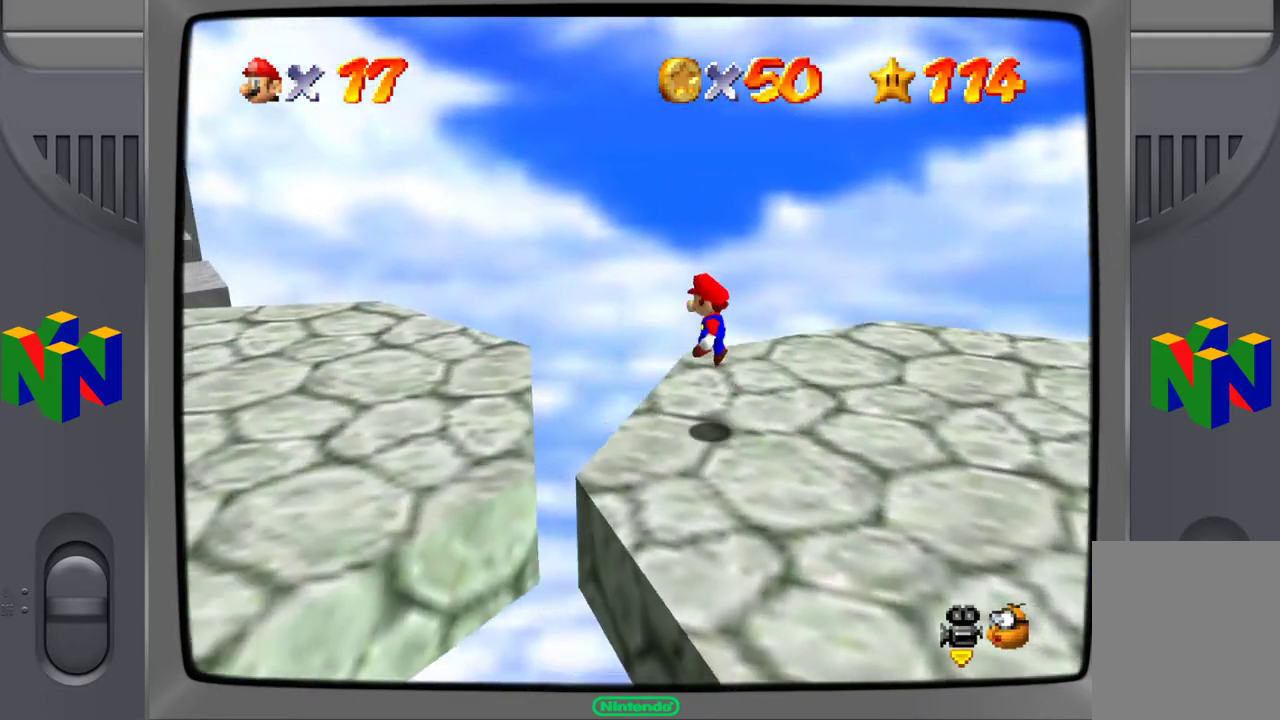
{"buttons": [], "left_stick": "down-left", "events": [[117, "left_stick", "down-left"], [283, "A", "up"], [417, "C_RIGHT", "down"], [500, "C_RIGHT", "up"]]}
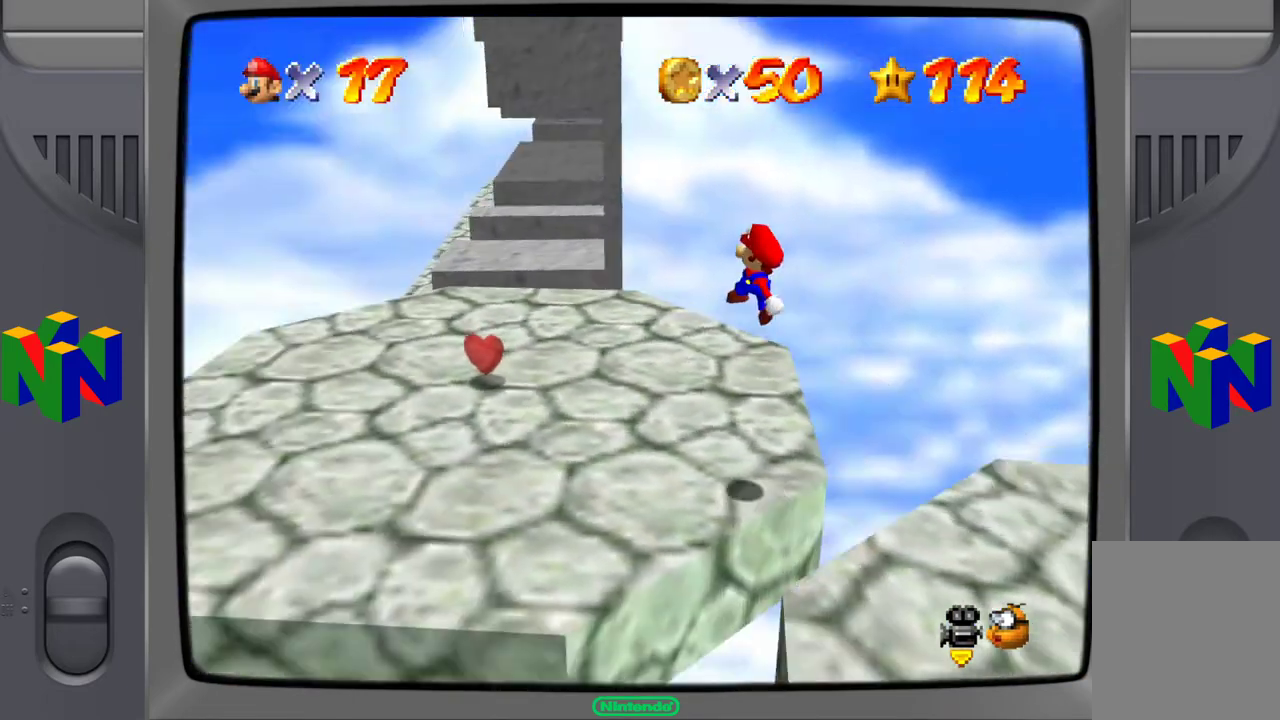
{"buttons": [], "left_stick": "up-left", "events": [[133, "left_stick", "up-left"]]}
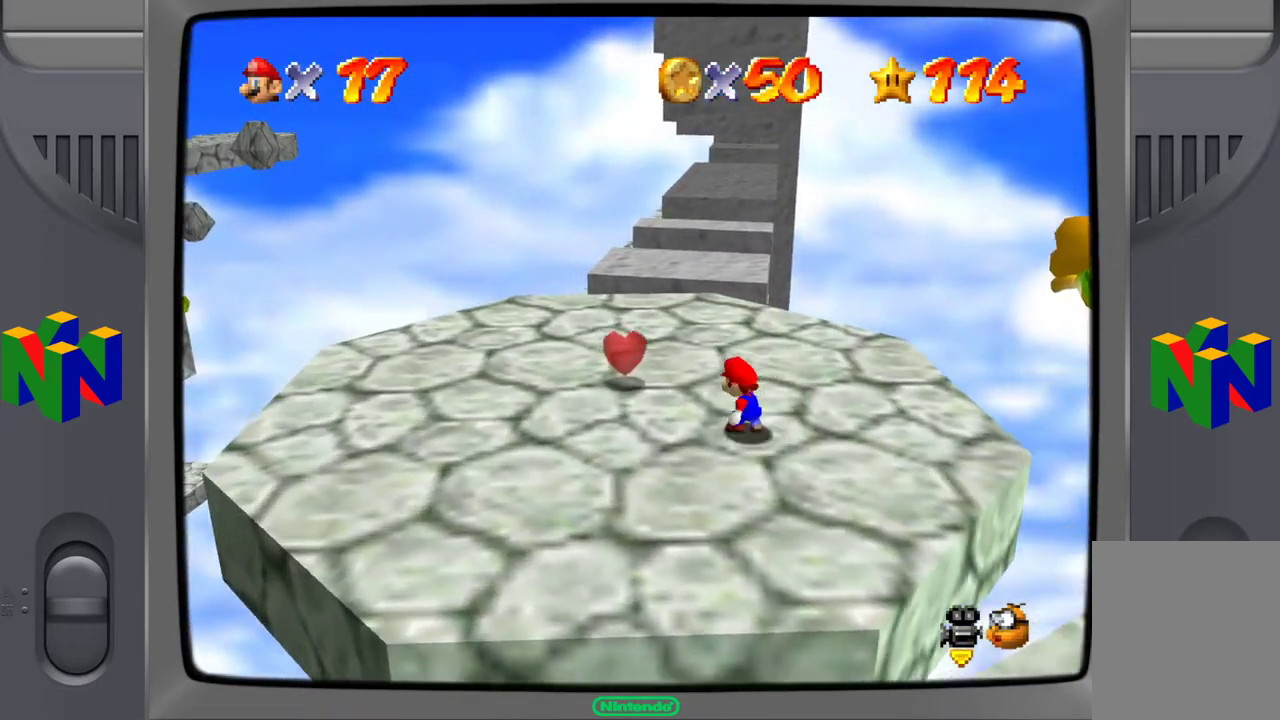
{"buttons": [], "left_stick": "up", "events": [[417, "left_stick", "up"]]}
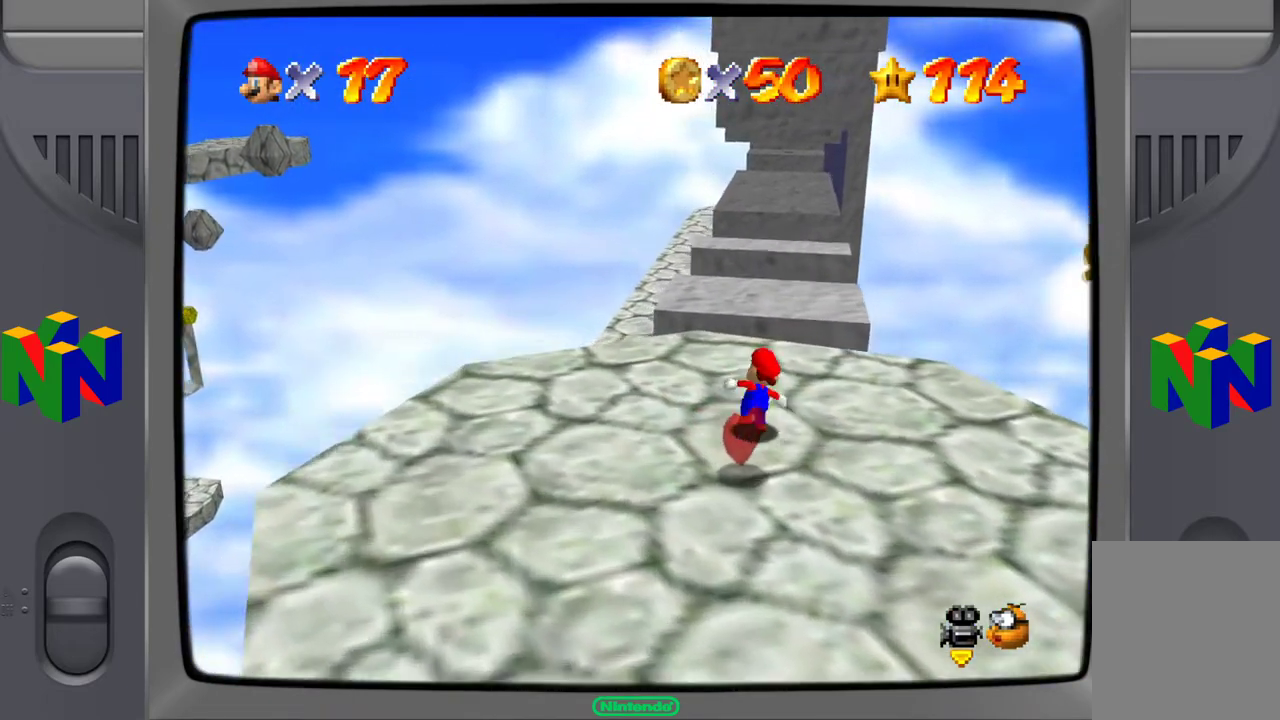
{"buttons": ["A"], "left_stick": "up", "events": [[450, "A", "down"]]}
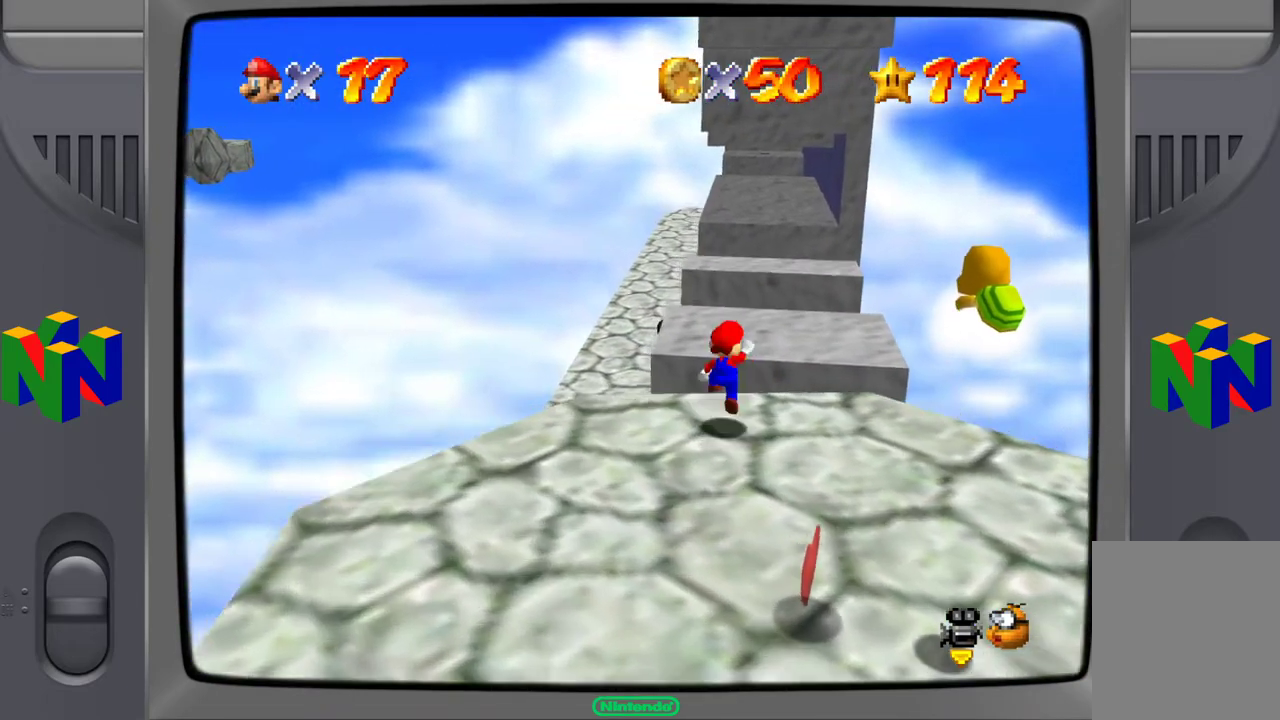
{"buttons": [], "left_stick": "up", "events": [[150, "left_stick", "up-right"], [183, "A", "up"], [500, "left_stick", "up"]]}
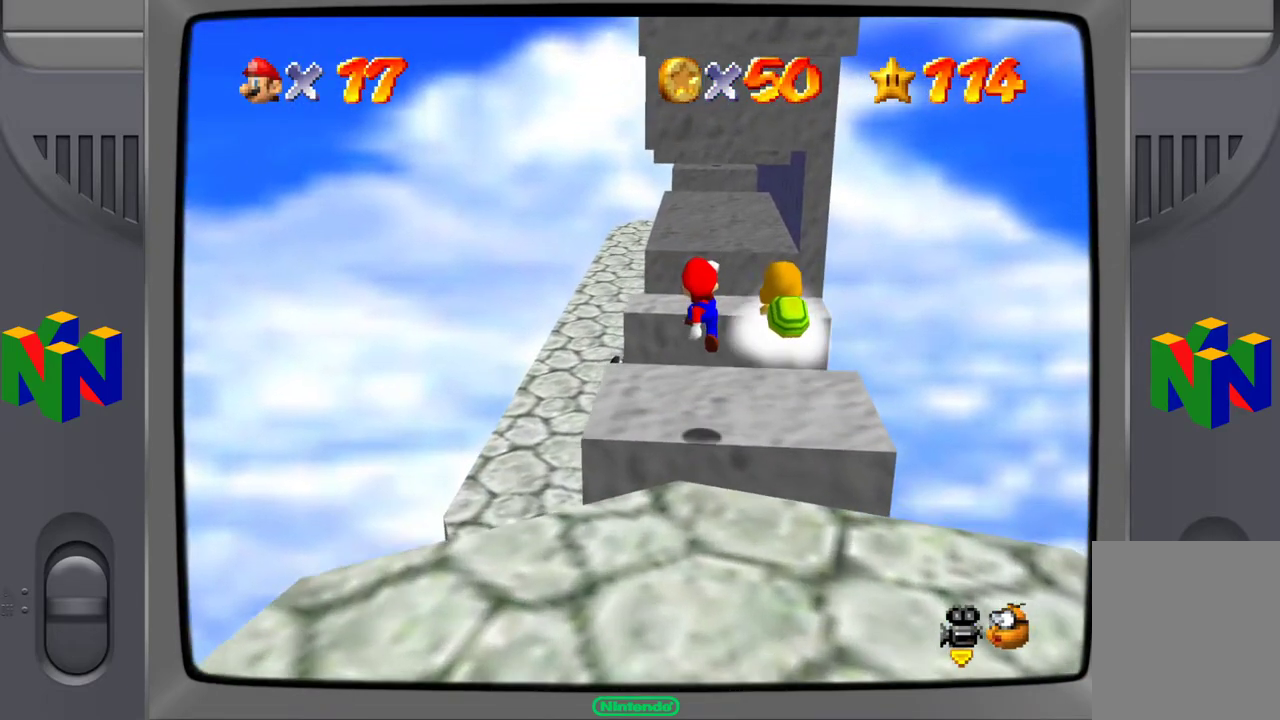
{"buttons": ["A"], "left_stick": "up", "events": [[367, "A", "down"]]}
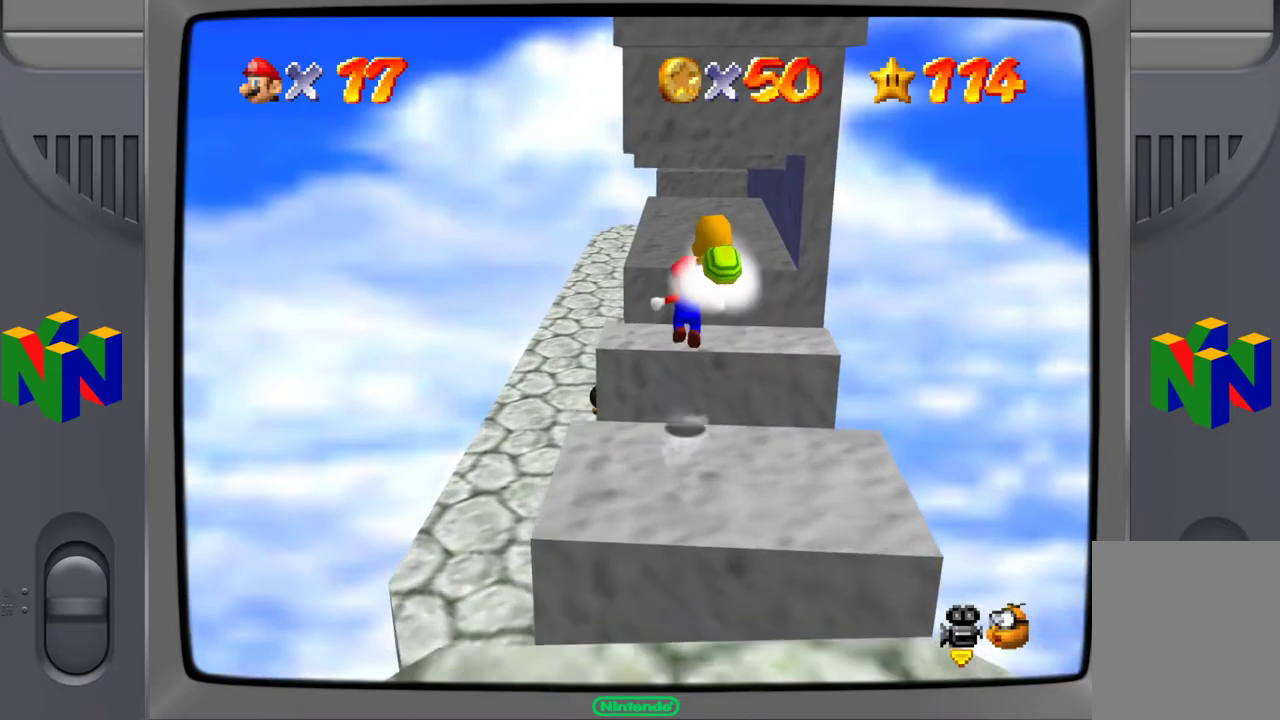
{"buttons": [], "left_stick": "center", "events": [[417, "A", "up"], [450, "left_stick", "center"]]}
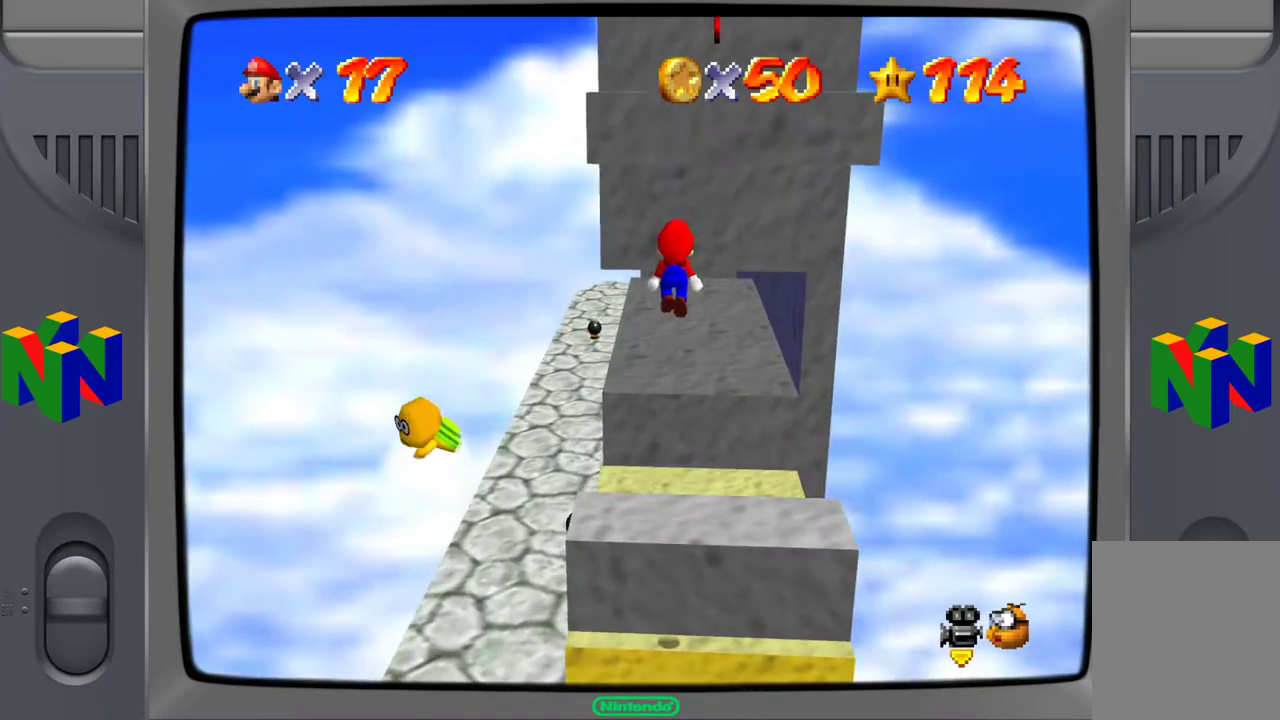
{"buttons": [], "left_stick": "center", "events": [[183, "left_stick", "down"], [333, "left_stick", "center"]]}
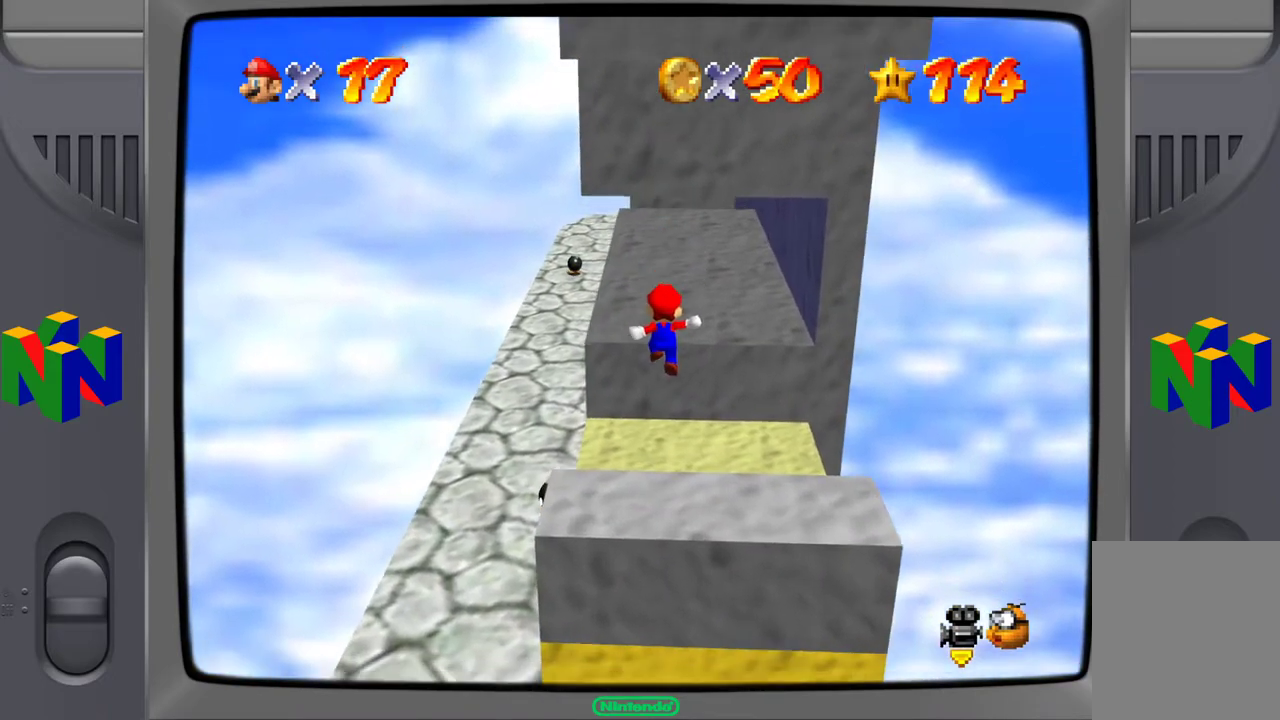
{"buttons": ["A"], "left_stick": "up", "events": [[67, "left_stick", "up"], [350, "A", "down"]]}
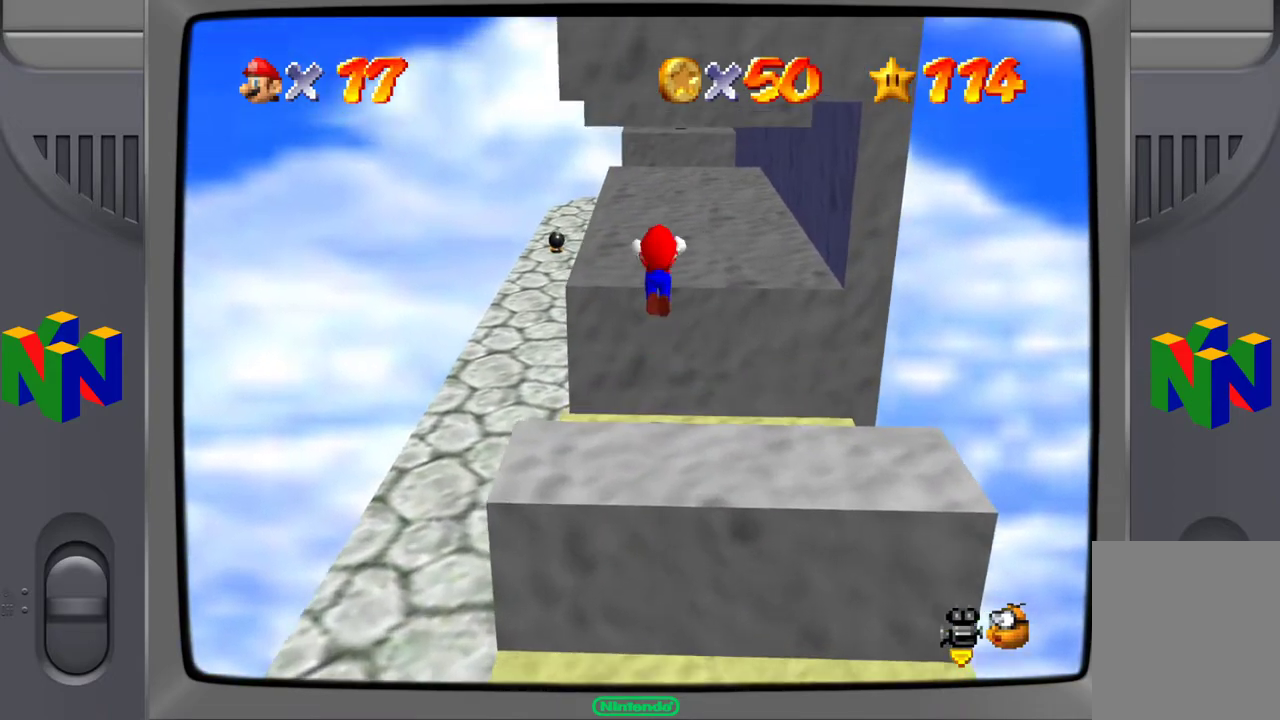
{"buttons": [], "left_stick": "up", "events": [[117, "A", "up"]]}
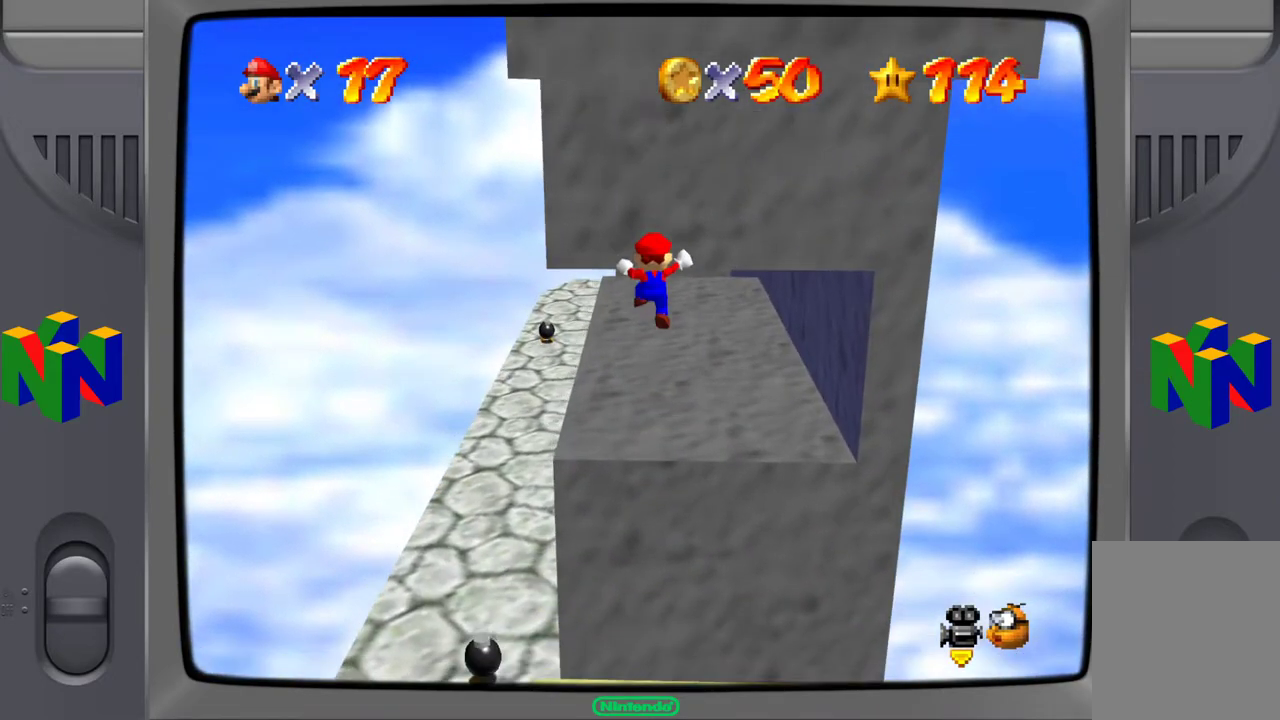
{"buttons": [], "left_stick": "up", "events": []}
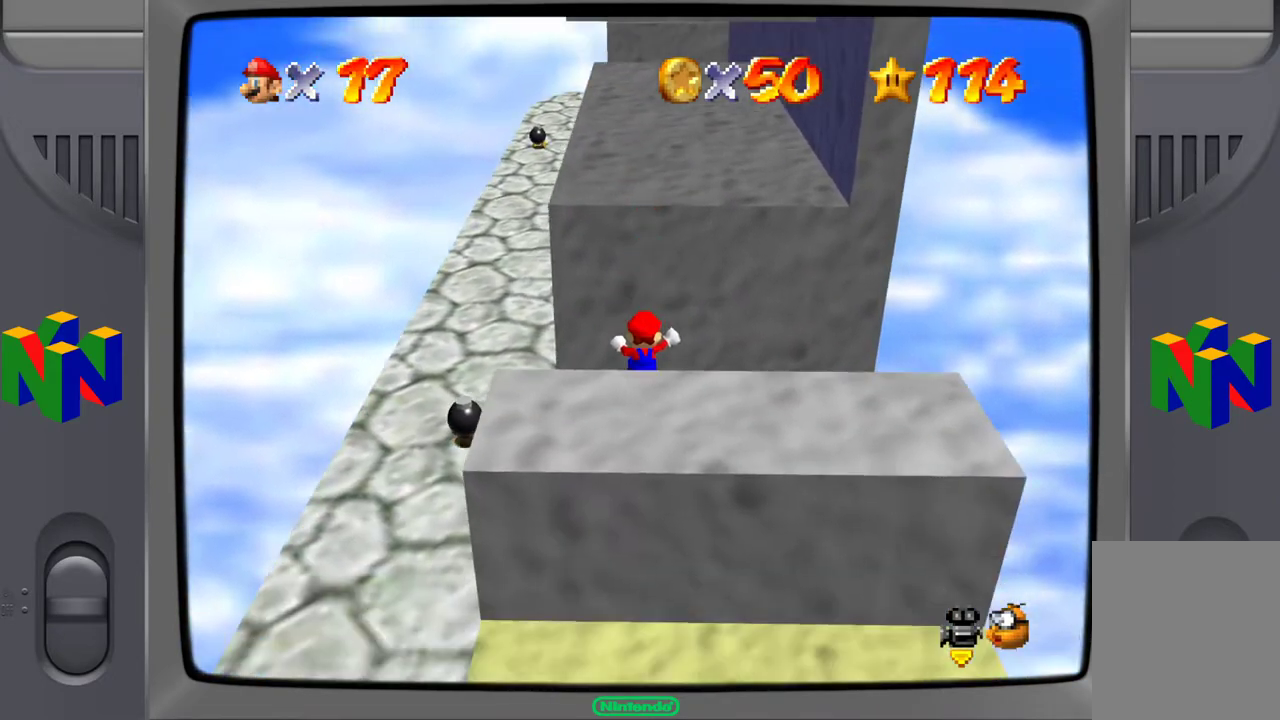
{"buttons": ["C_LEFT"], "left_stick": "down-left", "events": [[100, "left_stick", "up-left"], [467, "C_LEFT", "down"], [467, "left_stick", "down-left"]]}